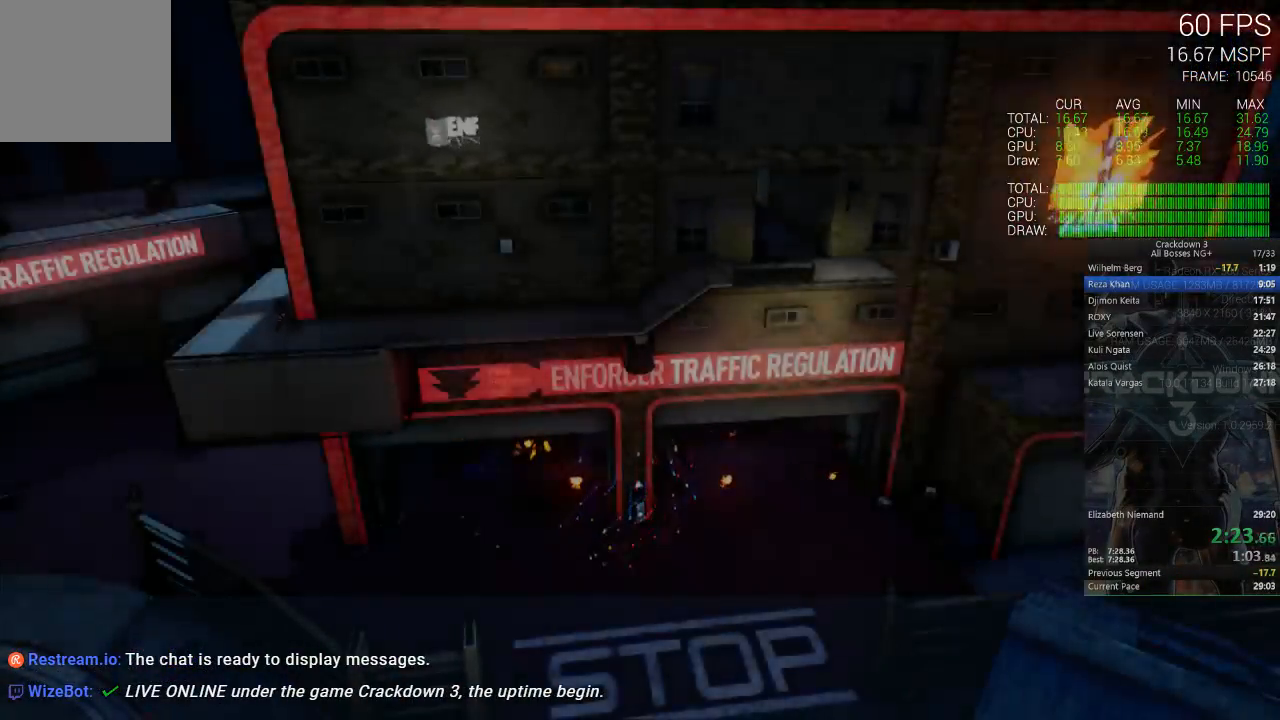
Gameplay with a controller (Xbox layout); each line is a JSON object with the inputs held at the frame after it. "events" lists button and stick changes between this image and that frame as [ms after this image, input, new state], when the widget could be followed in between.
{"buttons": ["X"], "left_stick": "center", "right_stick": "center", "events": [[400, "X", "down"]]}
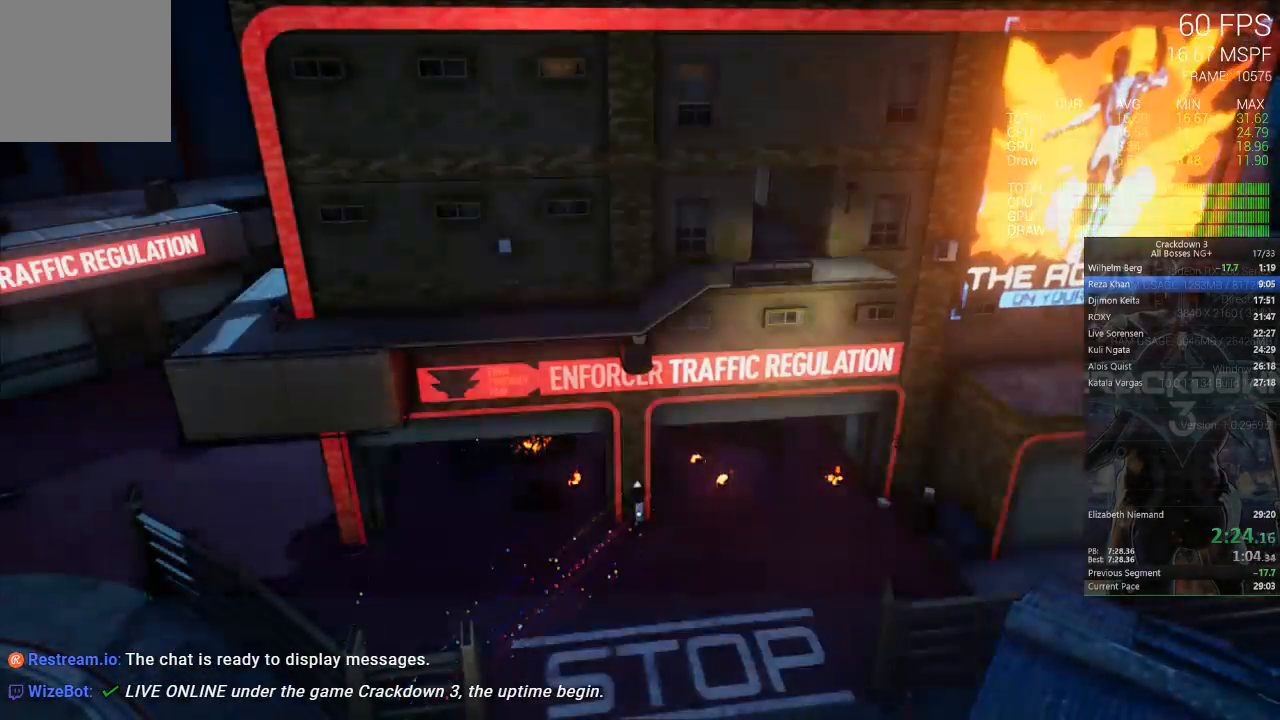
{"buttons": ["X"], "left_stick": "center", "right_stick": "center"}
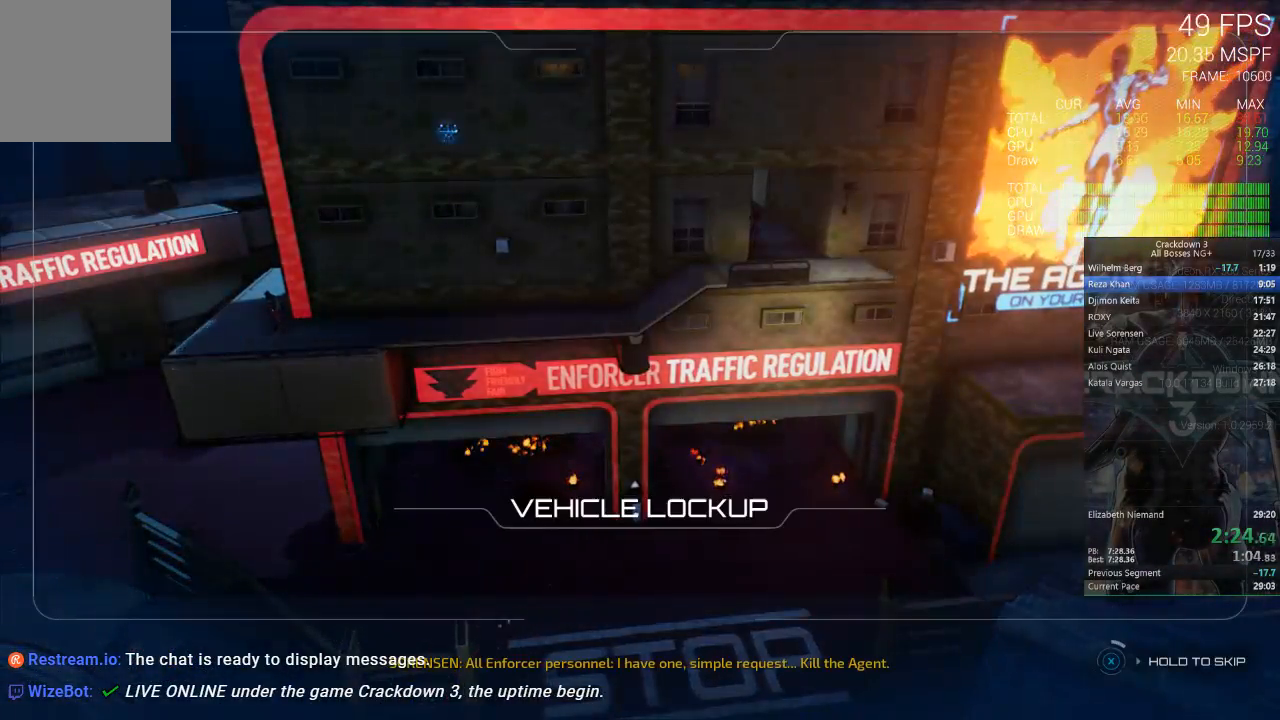
{"buttons": ["X"], "left_stick": "center", "right_stick": "center", "events": []}
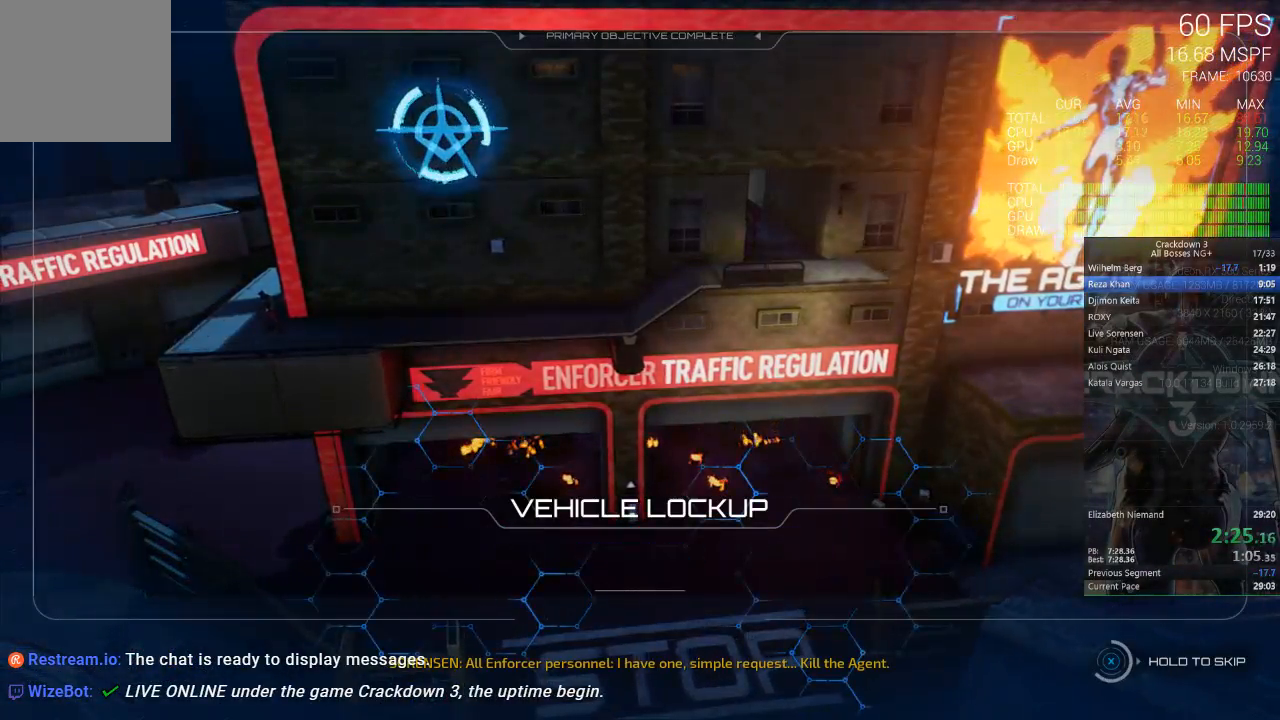
{"buttons": ["X"], "left_stick": "center", "right_stick": "center", "events": []}
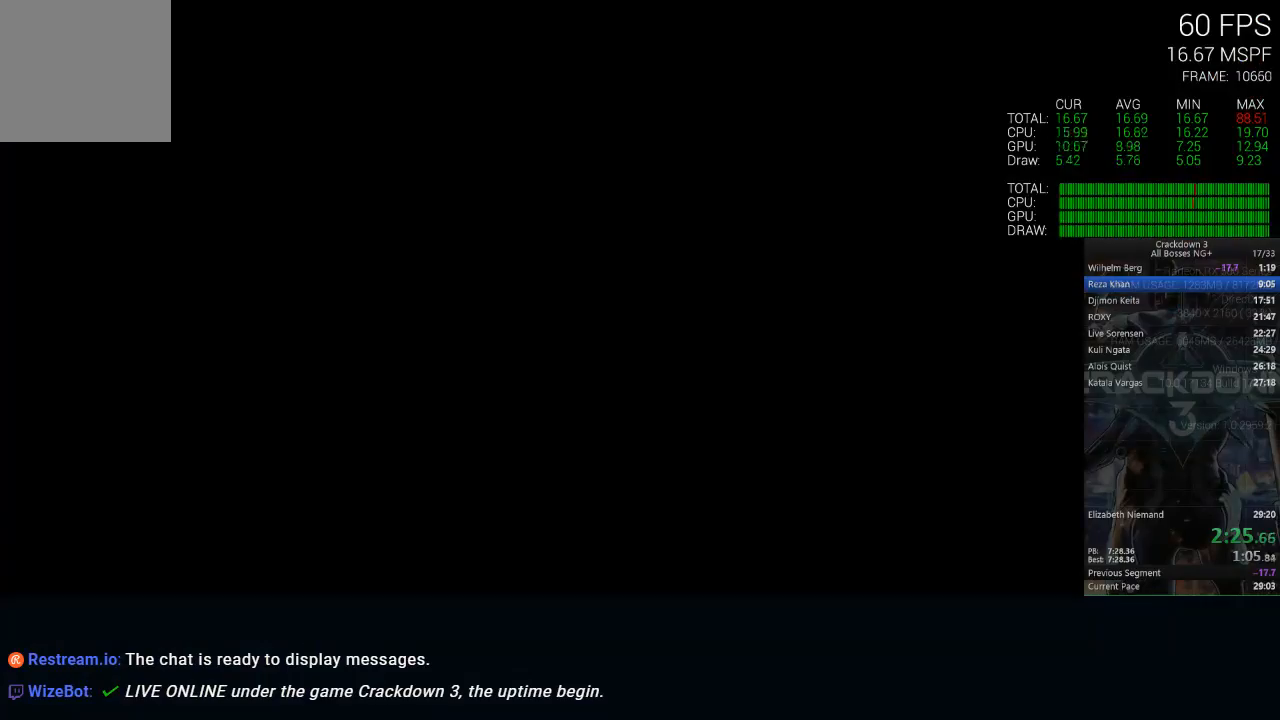
{"buttons": [], "left_stick": "center", "right_stick": "center", "events": [[300, "X", "up"]]}
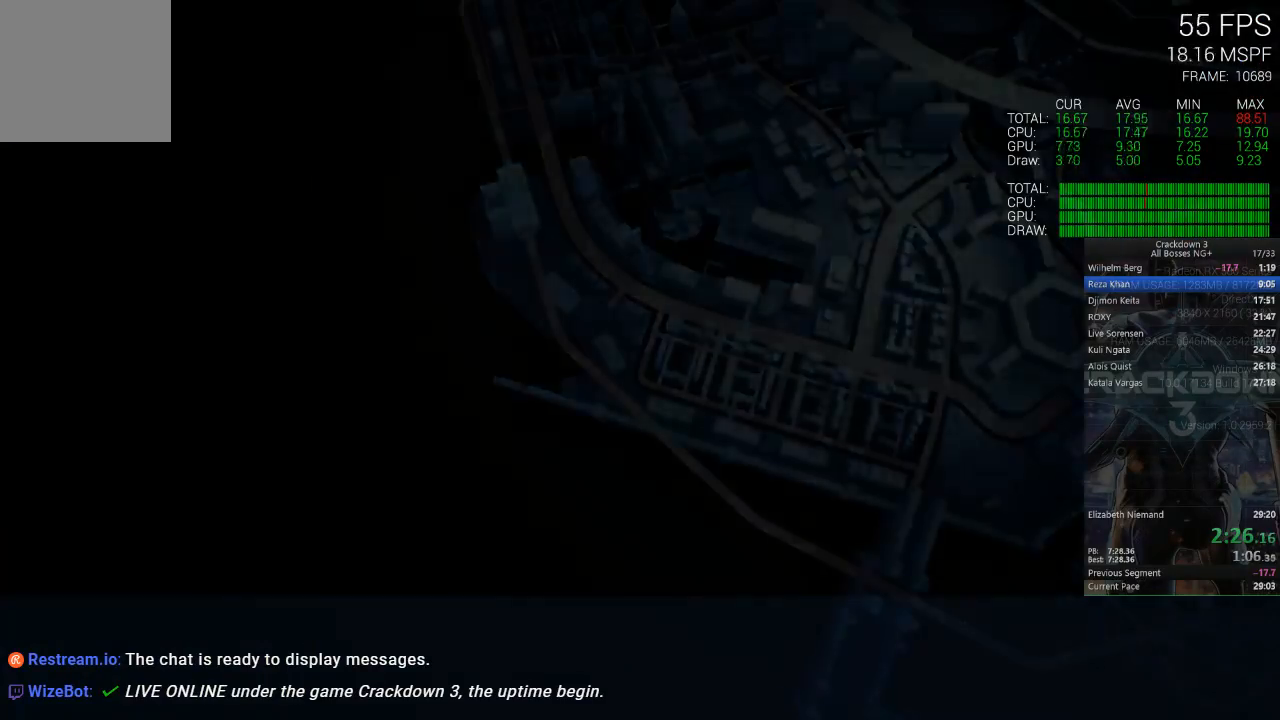
{"buttons": ["X"], "left_stick": "center", "right_stick": "center", "events": [[133, "X", "down"]]}
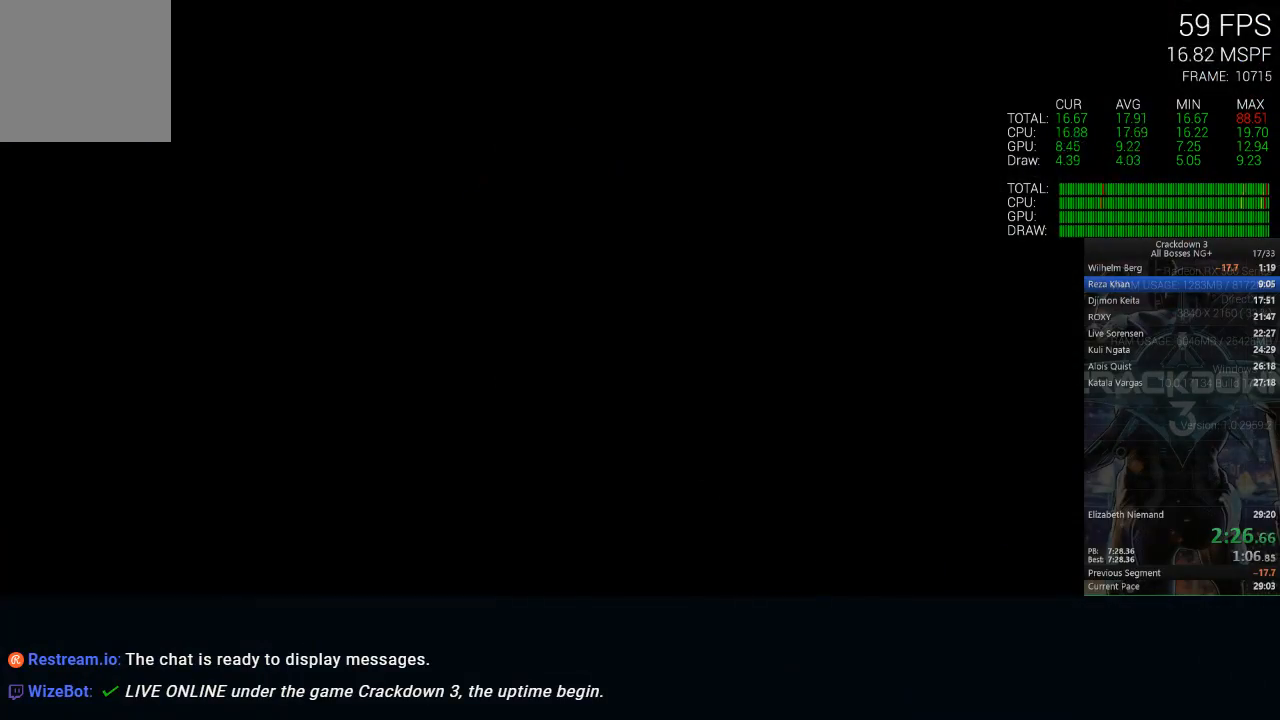
{"buttons": ["X"], "left_stick": "center", "right_stick": "center", "events": []}
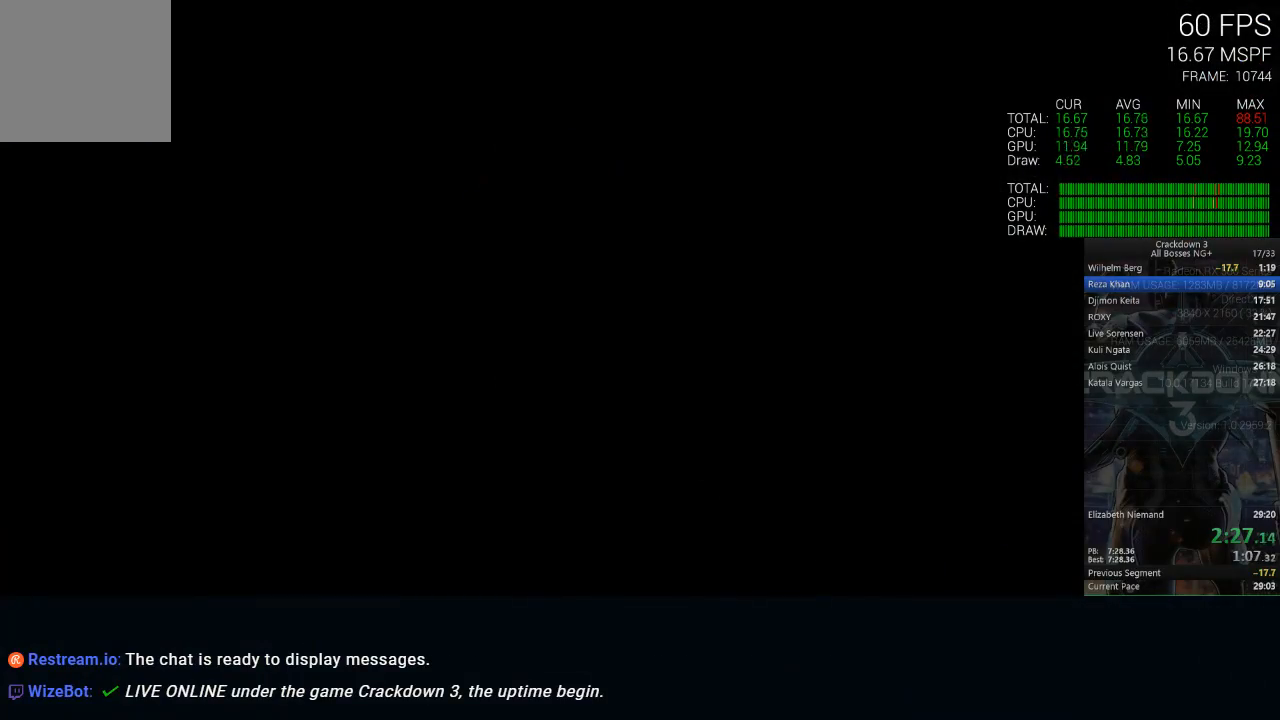
{"buttons": ["X"], "left_stick": "center", "right_stick": "center", "events": []}
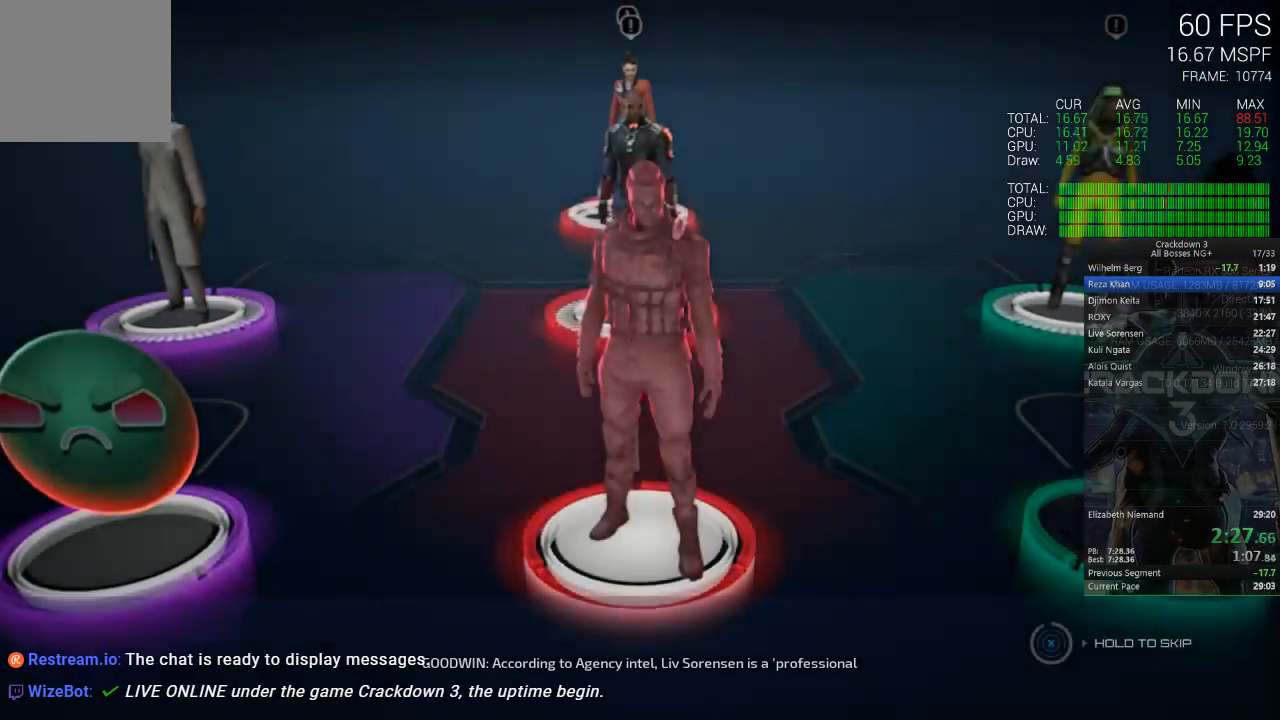
{"buttons": ["X"], "left_stick": "center", "right_stick": "center", "events": []}
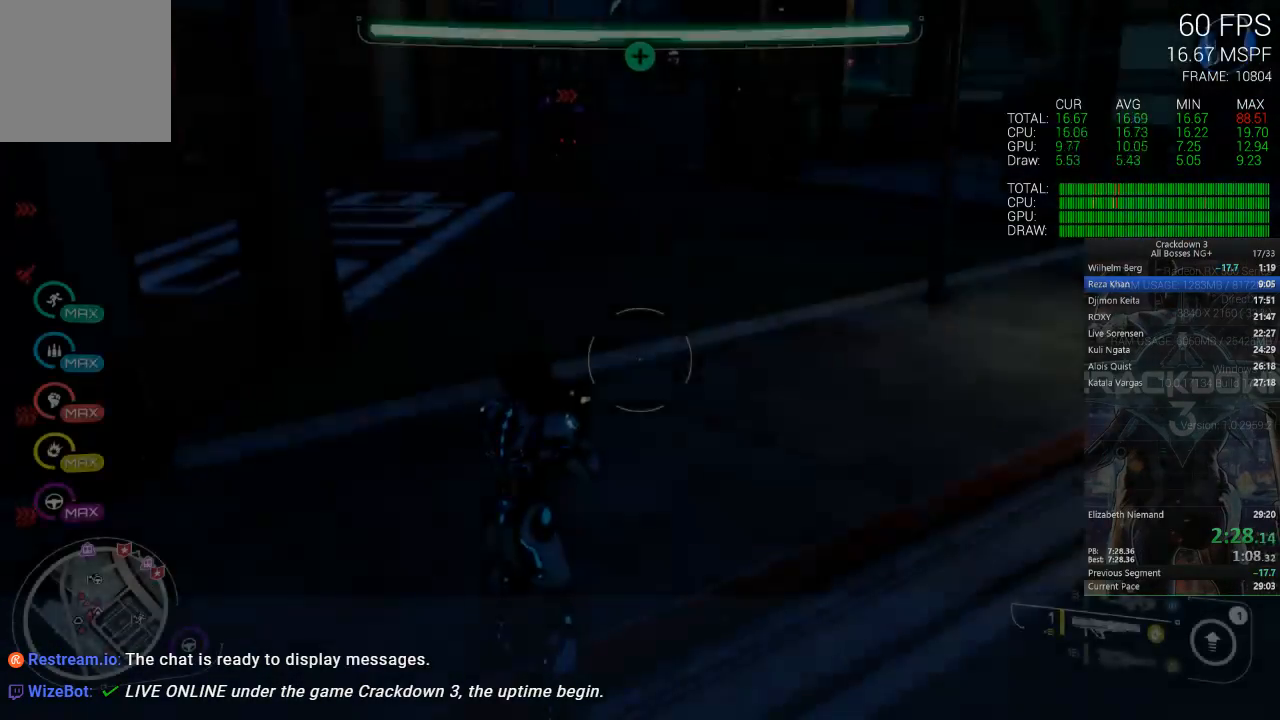
{"buttons": [], "left_stick": "up", "right_stick": "center", "events": [[133, "X", "up"], [267, "right_stick", "down"], [300, "left_stick", "up"], [333, "R1", "down"], [433, "right_stick", "center"], [467, "R1", "up"]]}
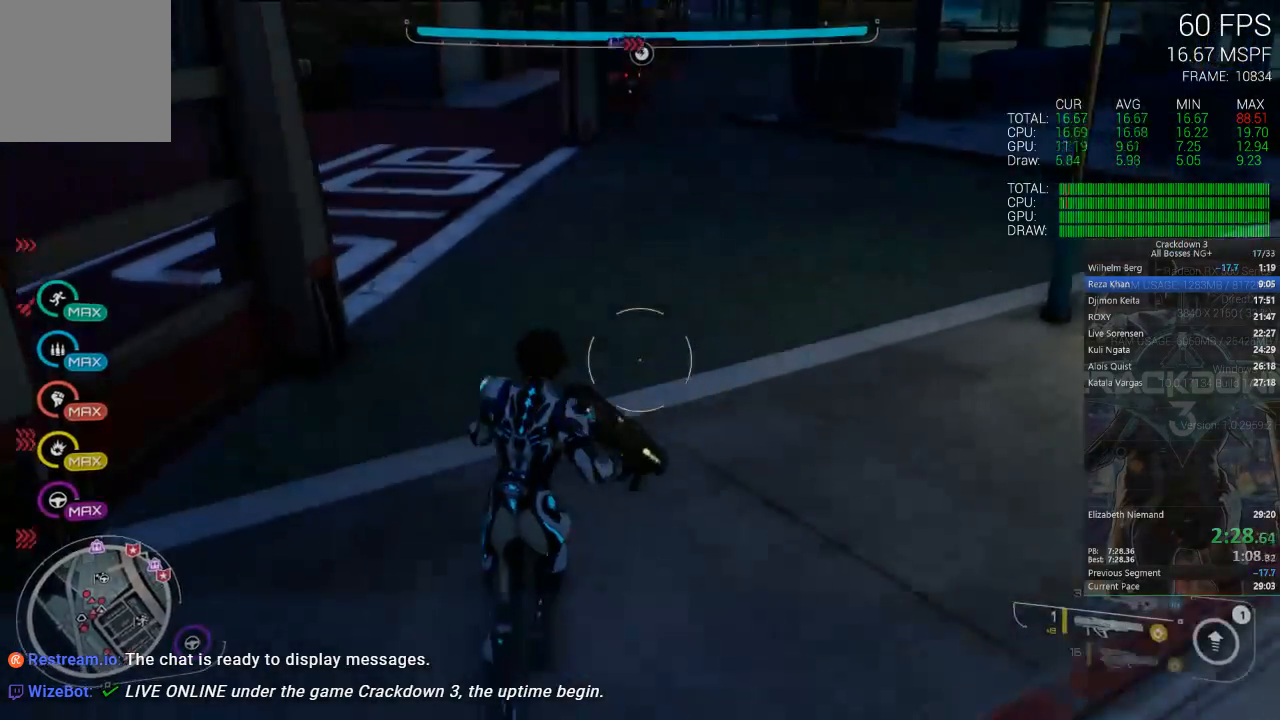
{"buttons": [], "left_stick": "up", "right_stick": "center", "events": [[333, "L3", "down"], [500, "L3", "up"]]}
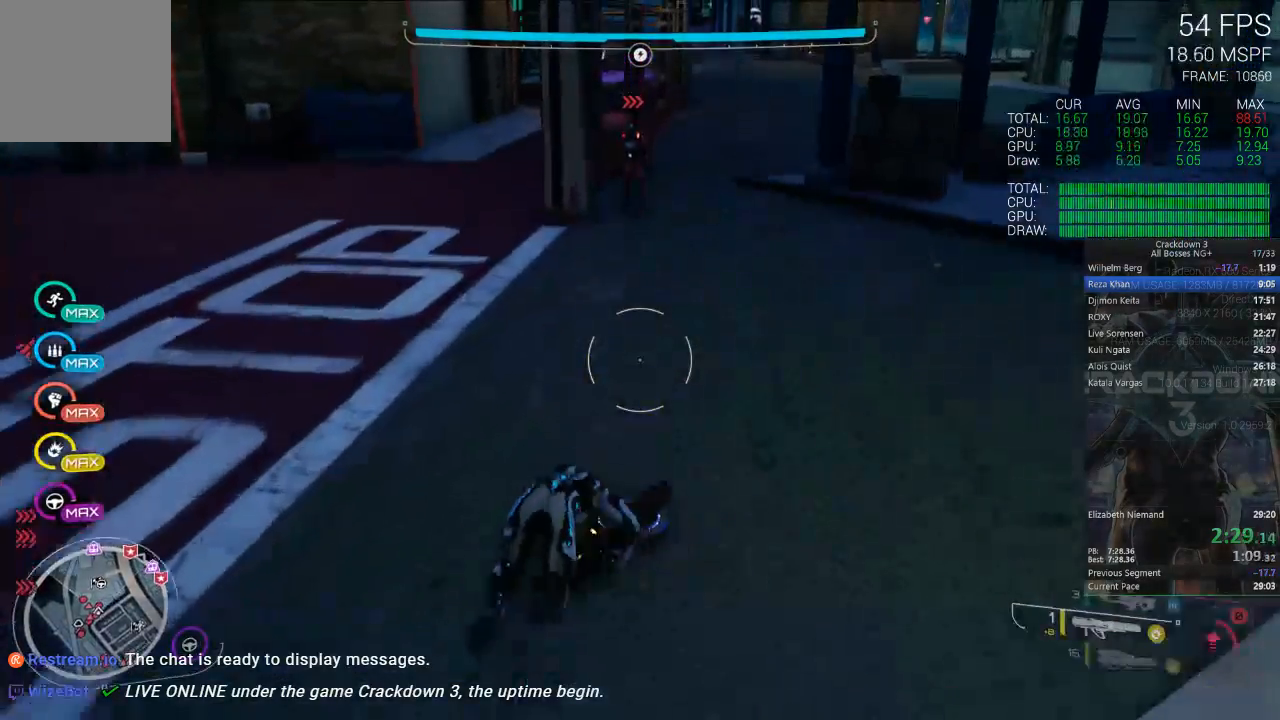
{"buttons": [], "left_stick": "up", "right_stick": "center", "events": [[33, "left_stick", "up-right"], [33, "right_stick", "up"], [267, "right_stick", "center"], [367, "left_stick", "up"]]}
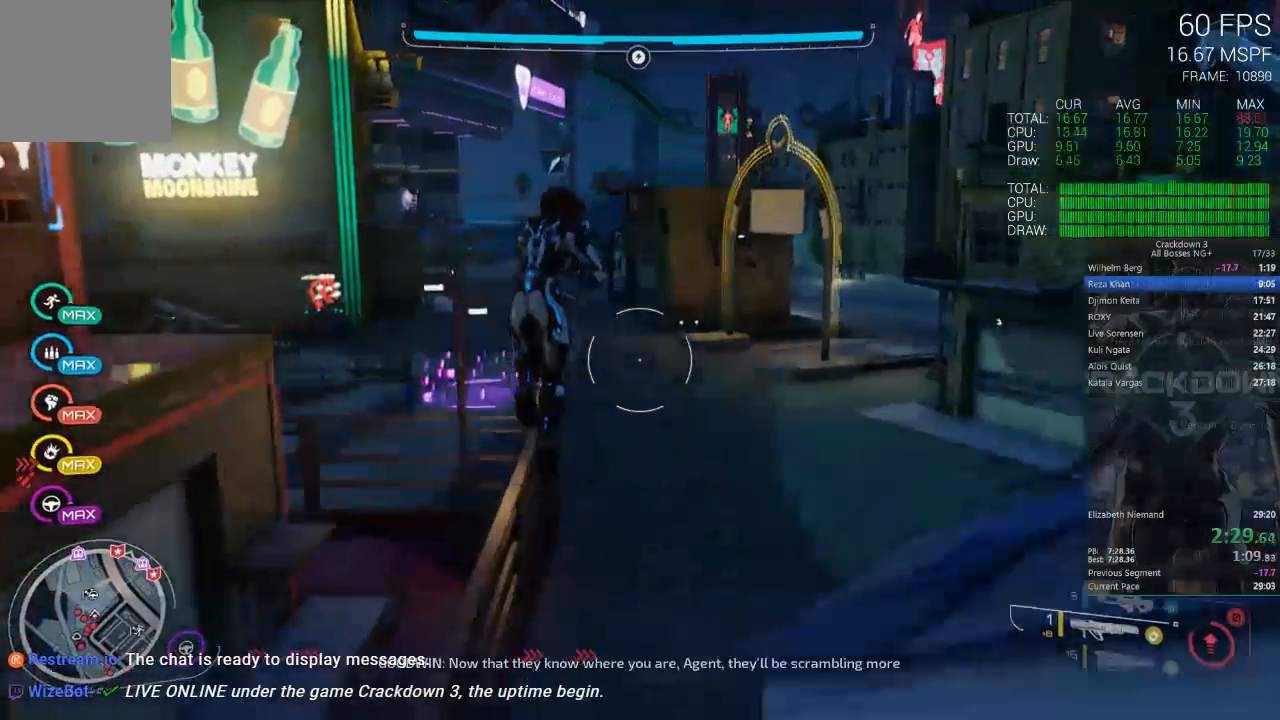
{"buttons": [], "left_stick": "up", "right_stick": "left", "events": [[33, "Y", "down"], [133, "Y", "up"], [433, "right_stick", "left"]]}
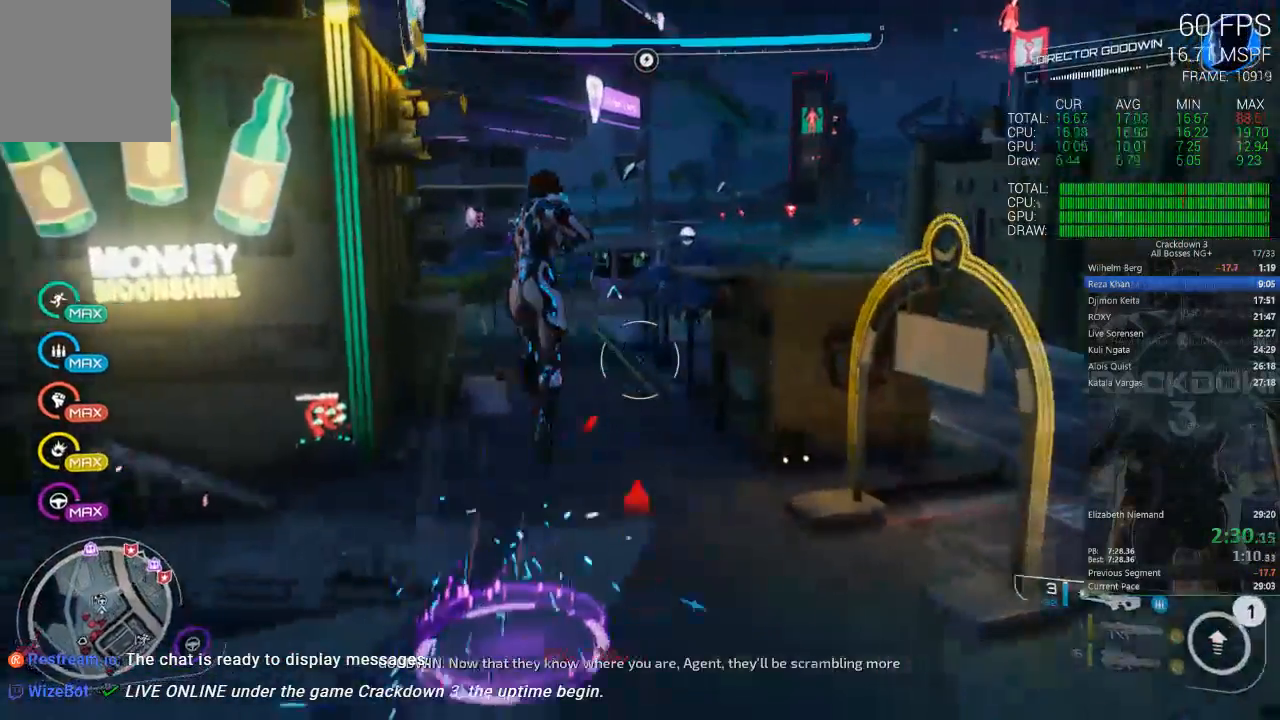
{"buttons": [], "left_stick": "up", "right_stick": "center", "events": [[100, "right_stick", "center"]]}
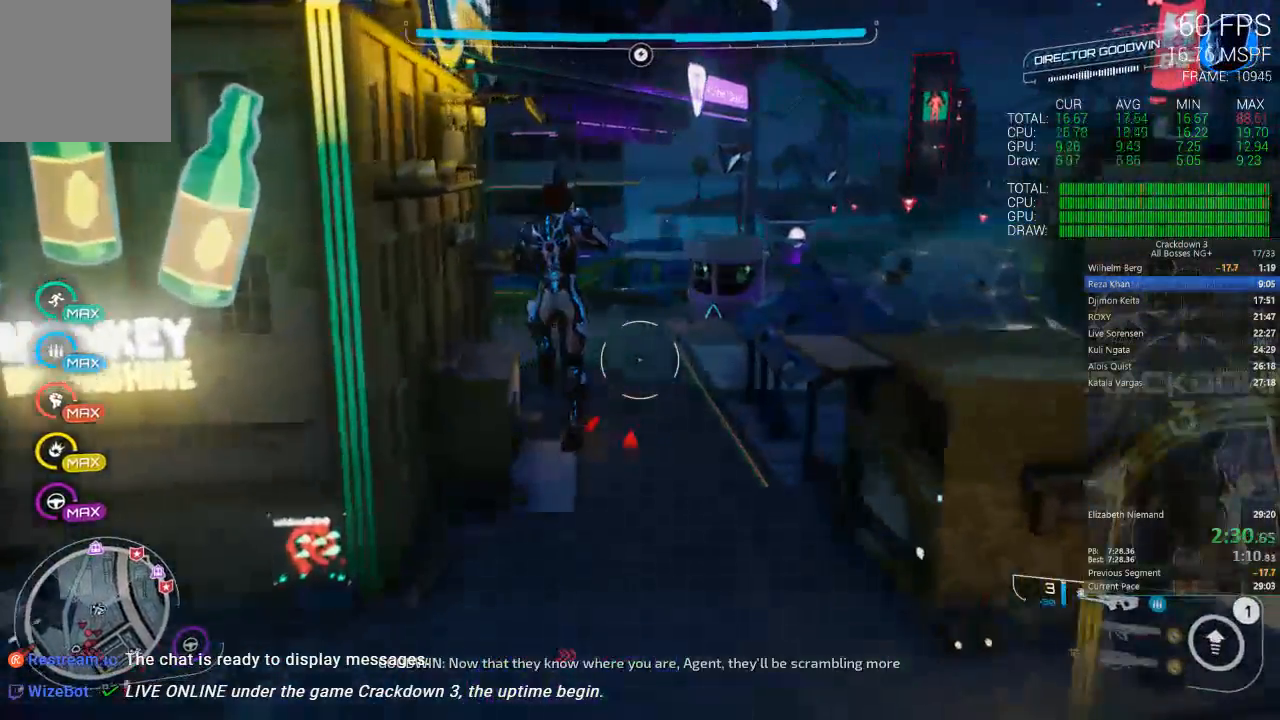
{"buttons": [], "left_stick": "up", "right_stick": "center", "events": [[300, "Y", "down"], [400, "Y", "up"]]}
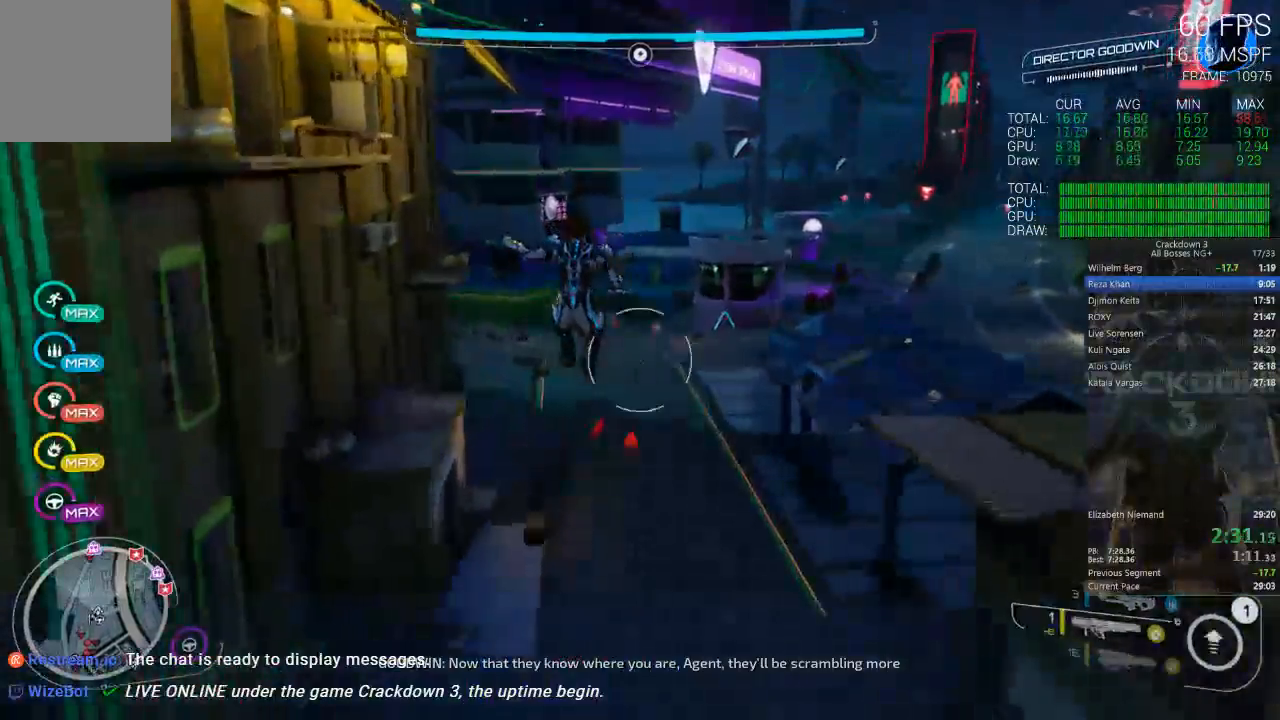
{"buttons": [], "left_stick": "up", "right_stick": "down"}
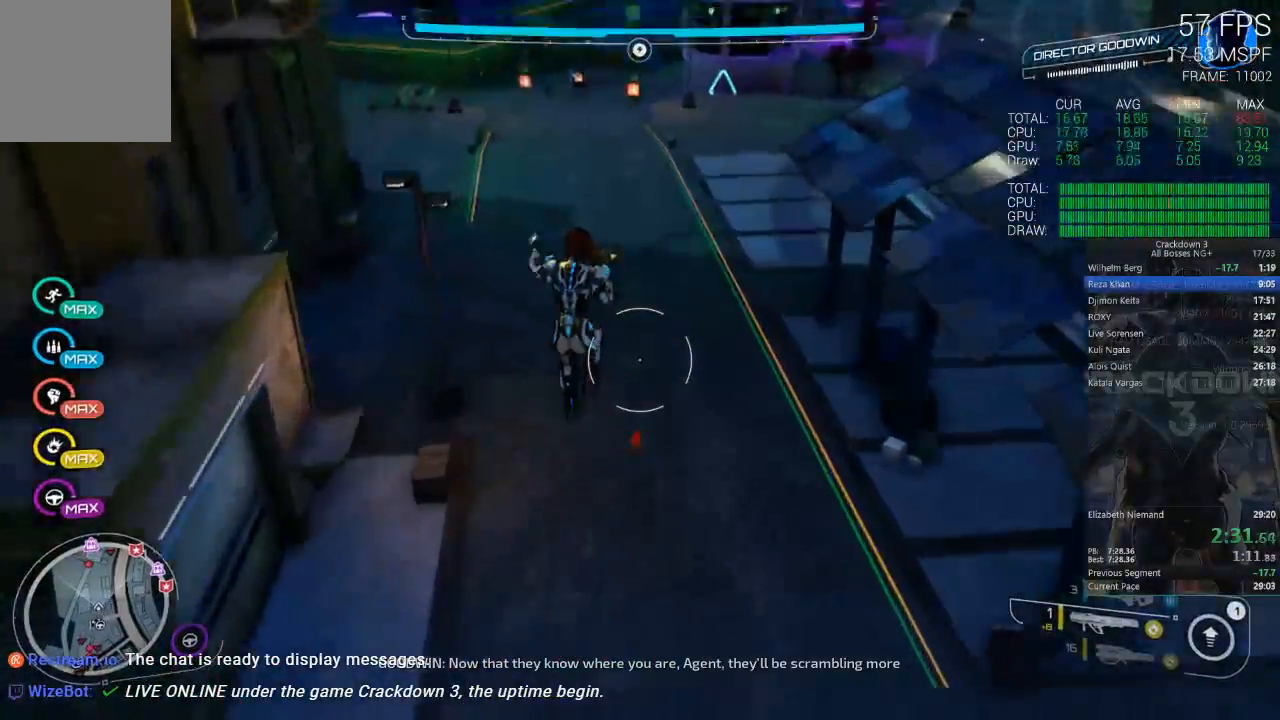
{"buttons": [], "left_stick": "up", "right_stick": "center", "events": [[17, "R1", "down"], [117, "R1", "up"], [150, "right_stick", "center"]]}
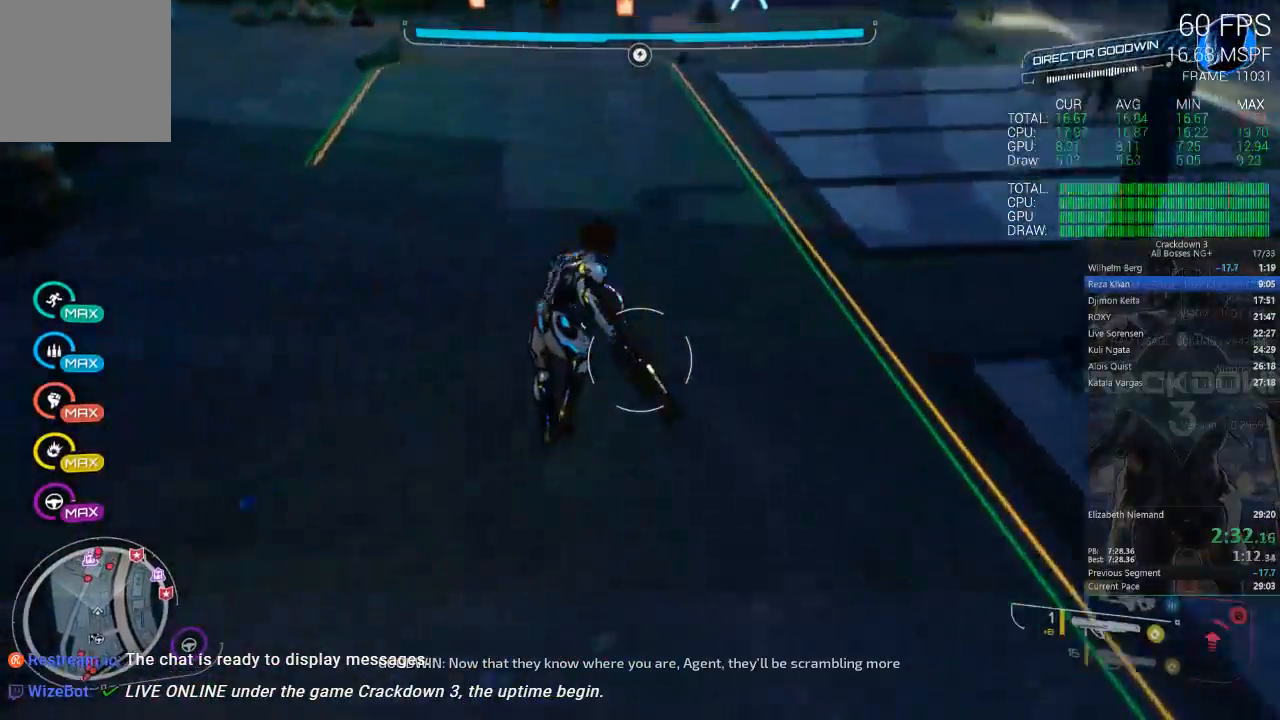
{"buttons": [], "left_stick": "up", "right_stick": "up-right", "events": [[333, "right_stick", "up-right"]]}
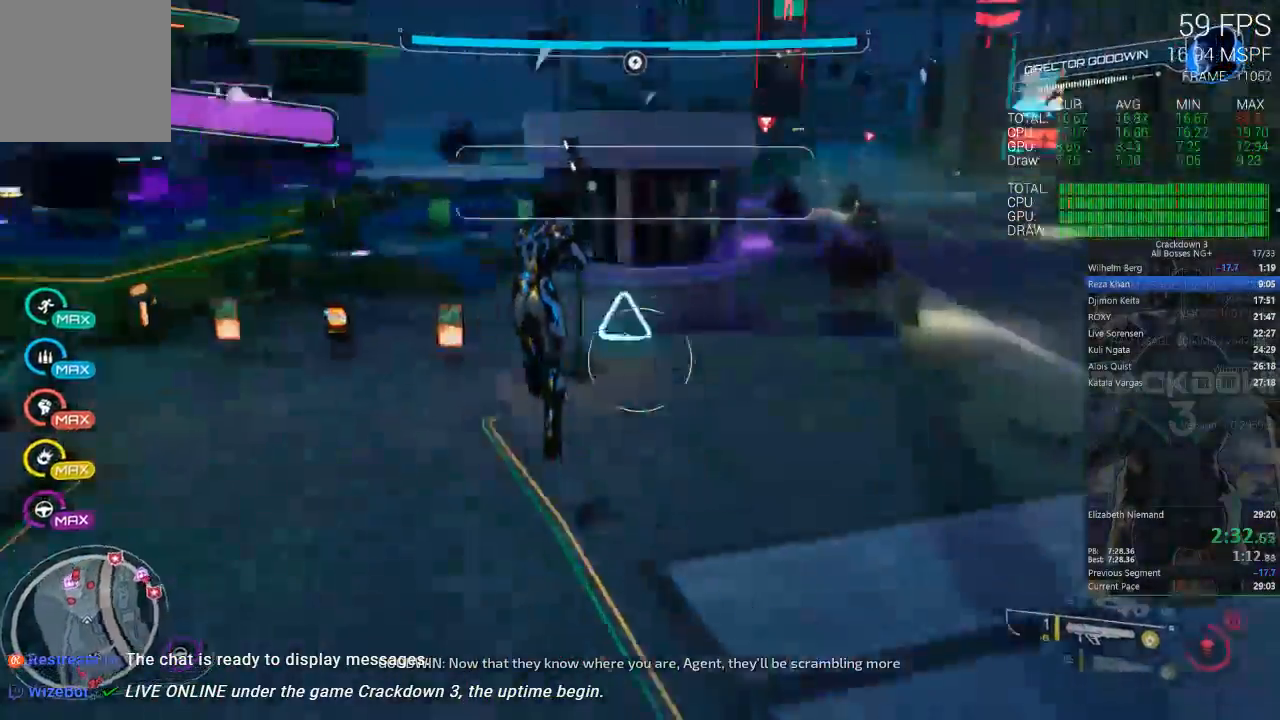
{"buttons": [], "left_stick": "up", "right_stick": "up", "events": [[133, "right_stick", "center"], [500, "right_stick", "up"]]}
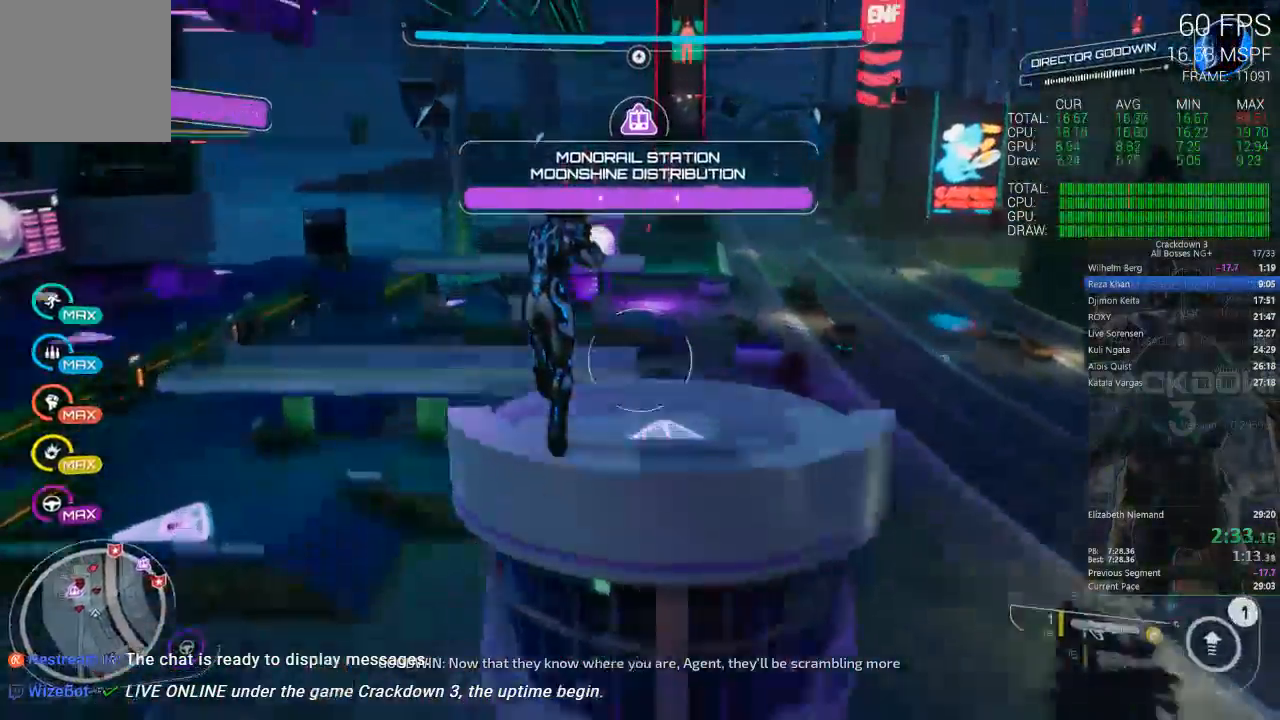
{"buttons": [], "left_stick": "up", "right_stick": "center"}
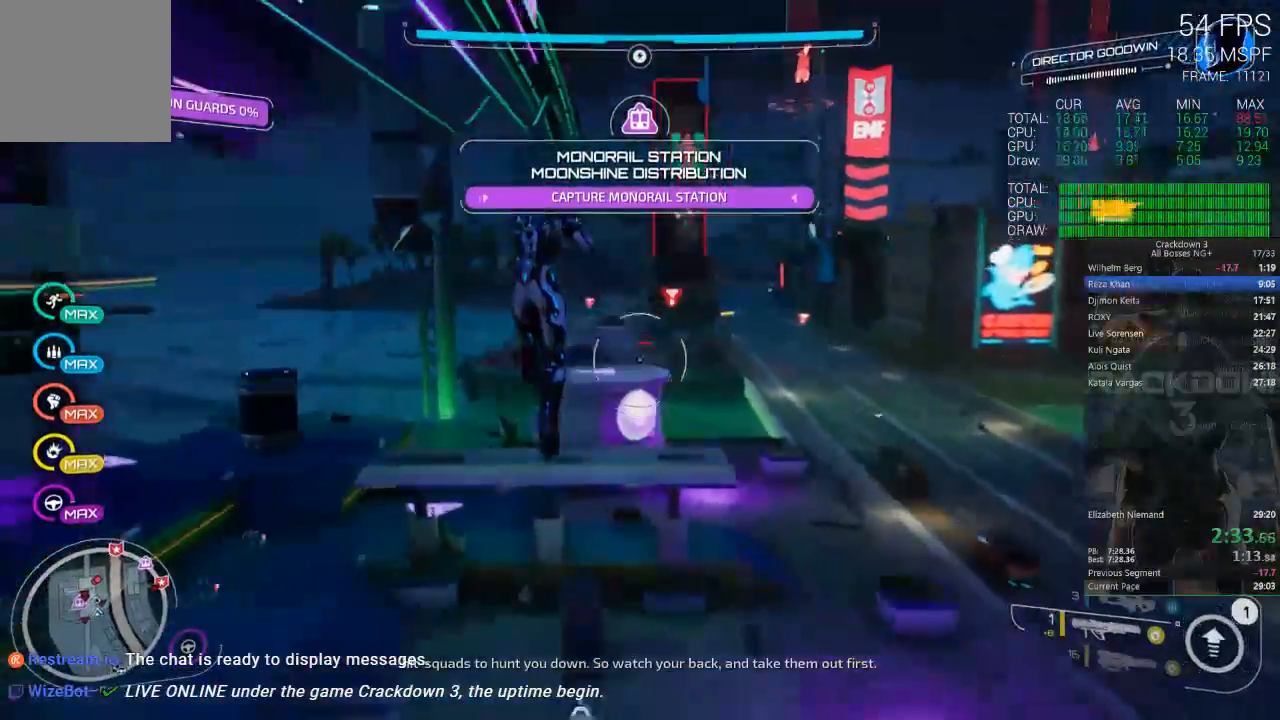
{"buttons": [], "left_stick": "up-right", "right_stick": "down-left", "events": [[17, "L2", "down"], [33, "left_stick", "up-right"], [50, "right_stick", "up"], [83, "R2", "down"], [150, "right_stick", "center"], [250, "R2", "up"], [417, "L2", "up"], [417, "right_stick", "down-left"]]}
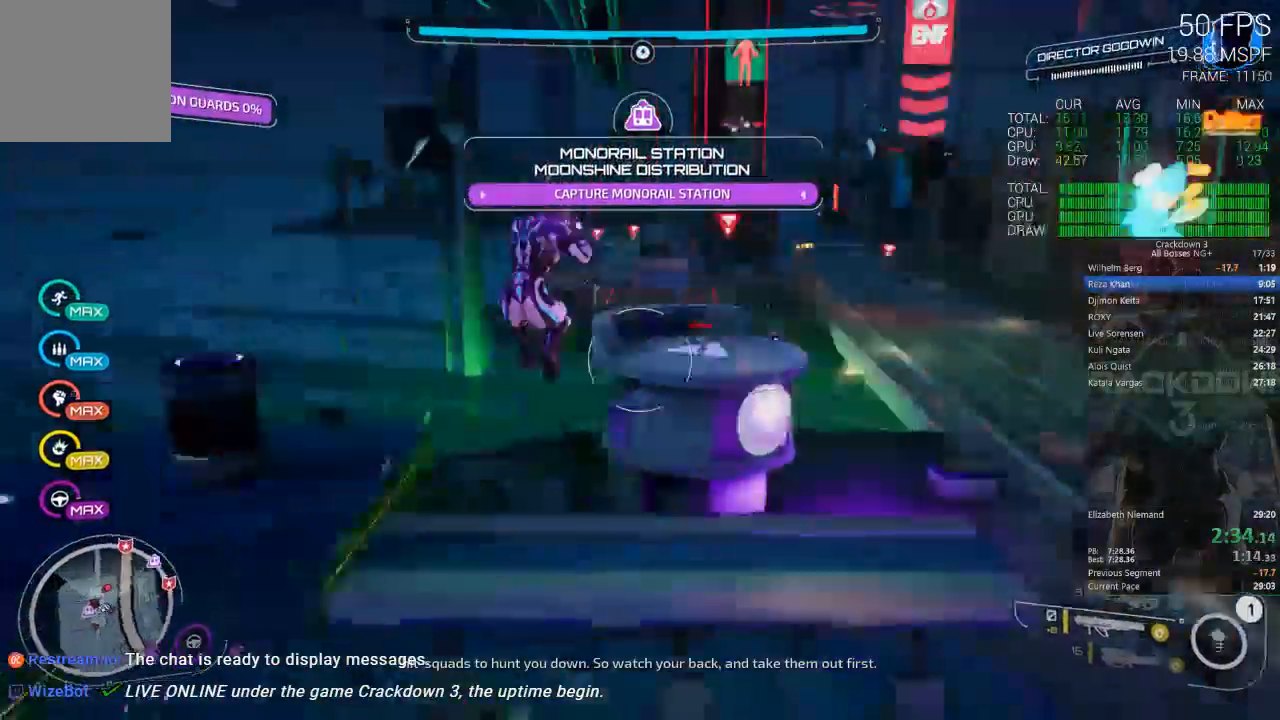
{"buttons": [], "left_stick": "right", "right_stick": "down-left", "events": [[33, "left_stick", "right"]]}
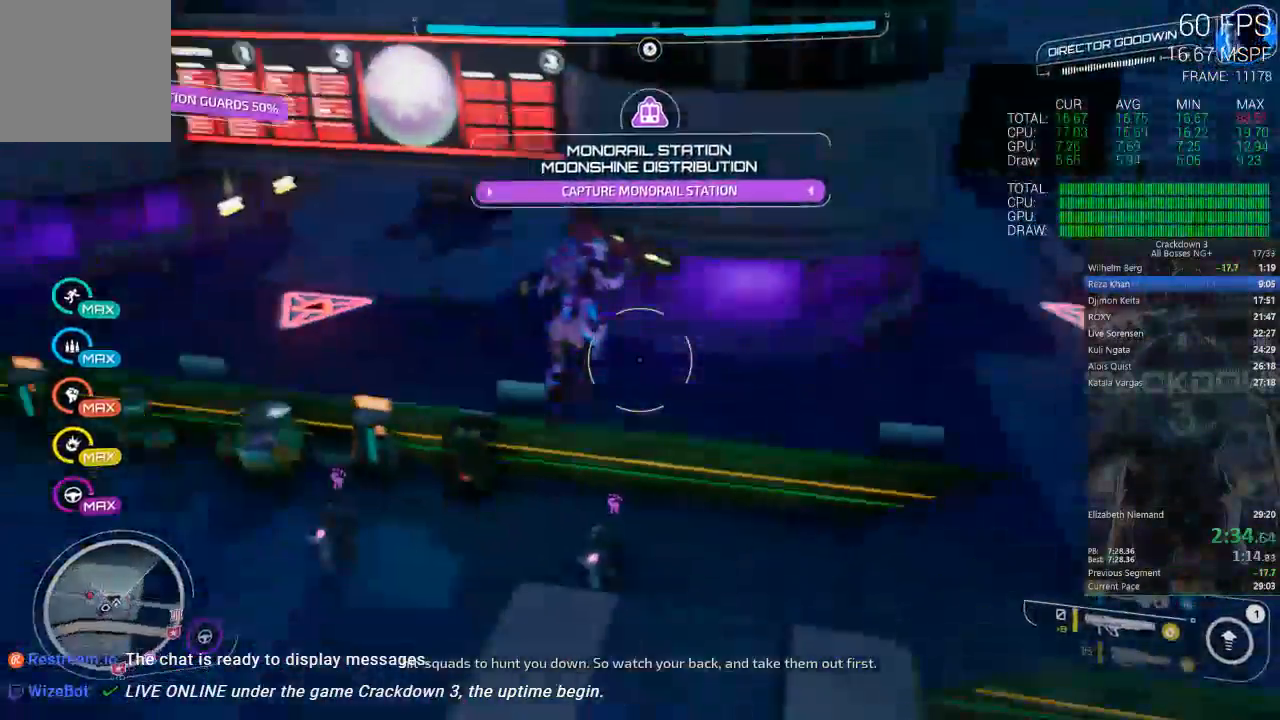
{"buttons": [], "left_stick": "left", "right_stick": "left", "events": [[117, "left_stick", "down-left"], [183, "right_stick", "center"], [217, "left_stick", "left"], [283, "A", "down"], [367, "A", "up"], [367, "R2", "down"], [433, "R2", "up"], [433, "right_stick", "left"]]}
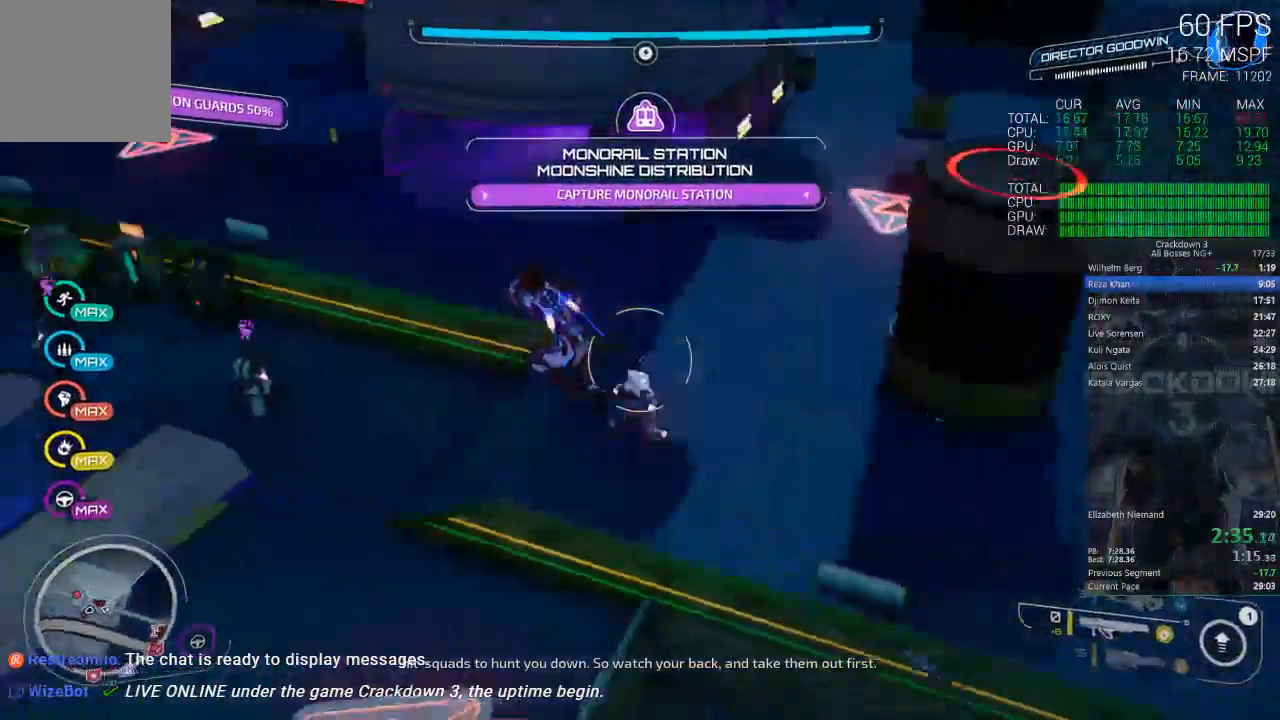
{"buttons": [], "left_stick": "up-left", "right_stick": "center", "events": [[133, "left_stick", "up-left"], [267, "left_stick", "up"], [267, "right_stick", "center"], [300, "A", "down"], [400, "A", "up"], [467, "left_stick", "up-left"]]}
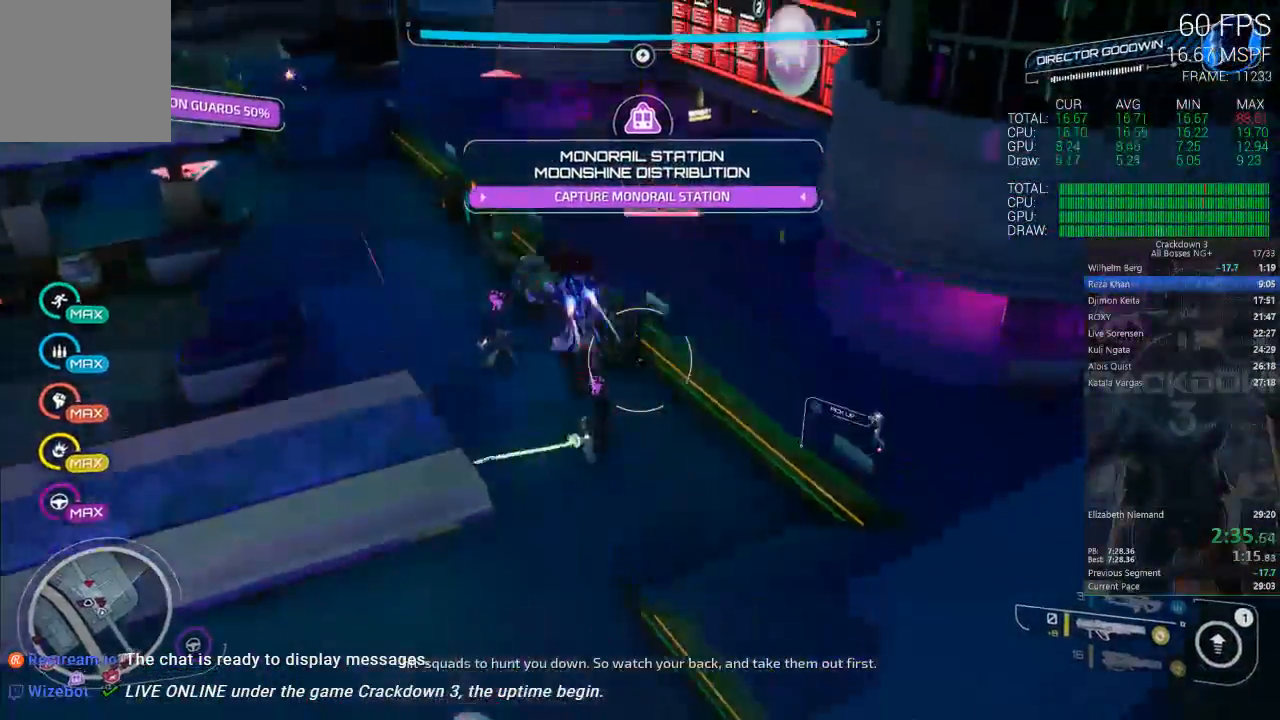
{"buttons": ["L2"], "left_stick": "up", "right_stick": "center", "events": [[33, "L2", "down"], [67, "right_stick", "down-left"], [200, "R2", "down"], [200, "right_stick", "right"], [267, "left_stick", "up"], [300, "right_stick", "center"], [367, "R2", "up"]]}
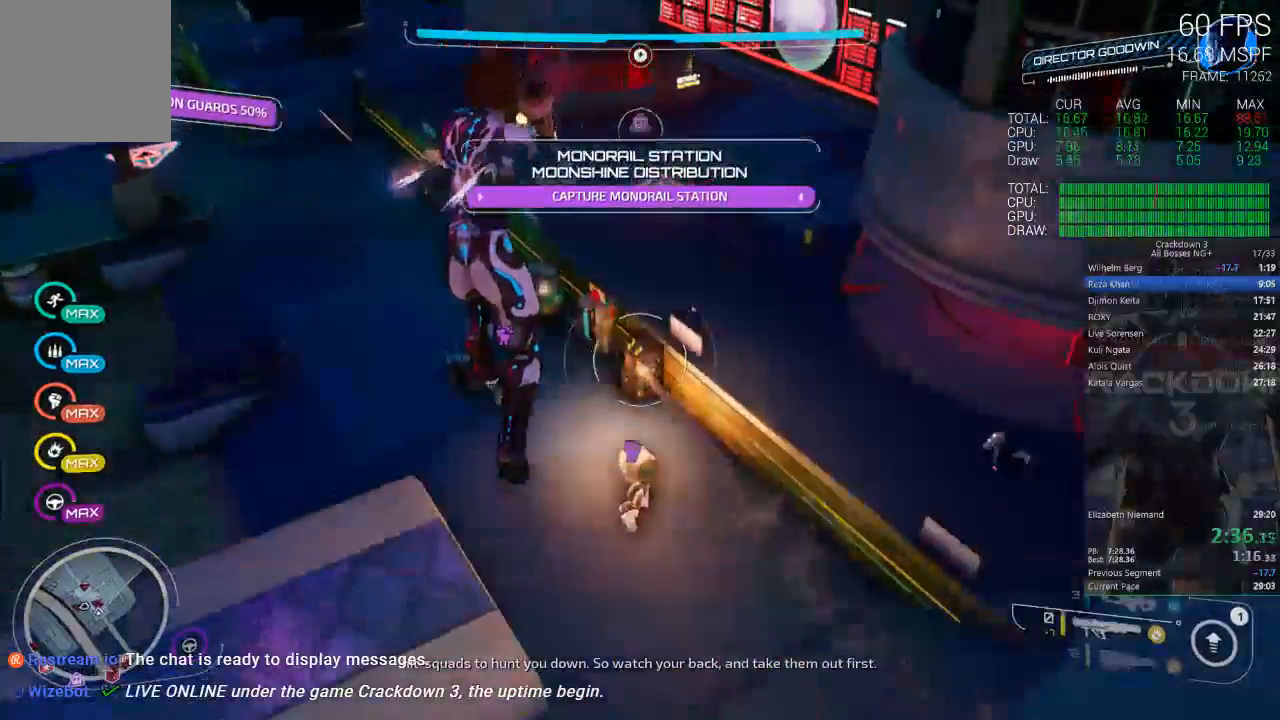
{"buttons": [], "left_stick": "up-right", "right_stick": "center"}
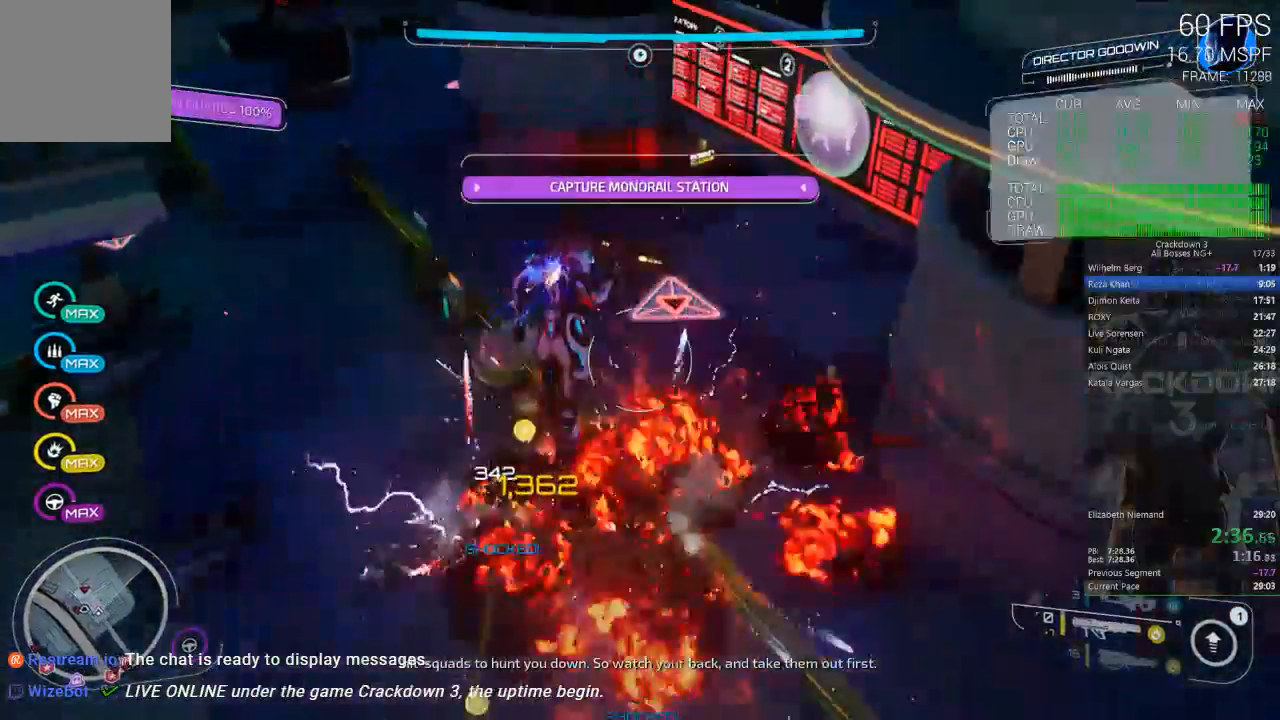
{"buttons": [], "left_stick": "left", "right_stick": "down-right", "events": [[83, "left_stick", "up"], [367, "left_stick", "left"], [467, "right_stick", "down-right"]]}
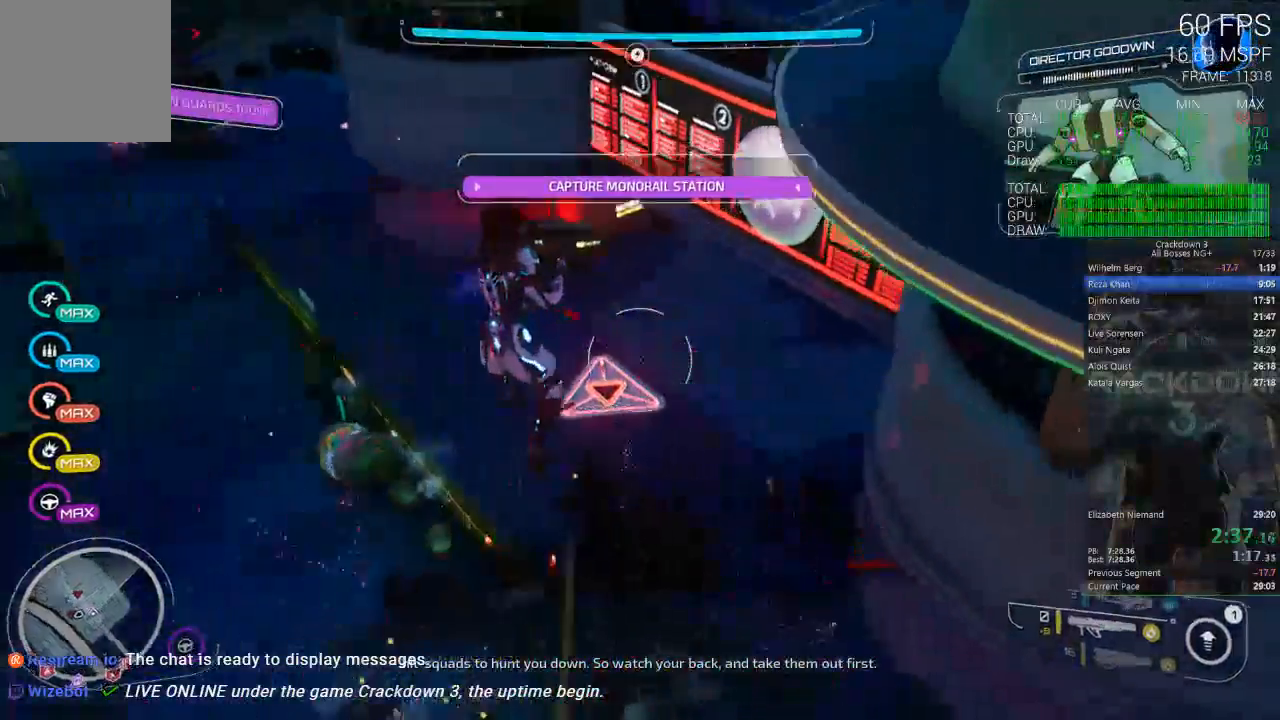
{"buttons": ["L2"], "left_stick": "up-right", "right_stick": "center", "events": [[100, "left_stick", "down-left"], [100, "right_stick", "center"], [200, "L2", "down"], [233, "left_stick", "center"], [233, "right_stick", "up-left"], [333, "left_stick", "up-right"], [400, "right_stick", "center"]]}
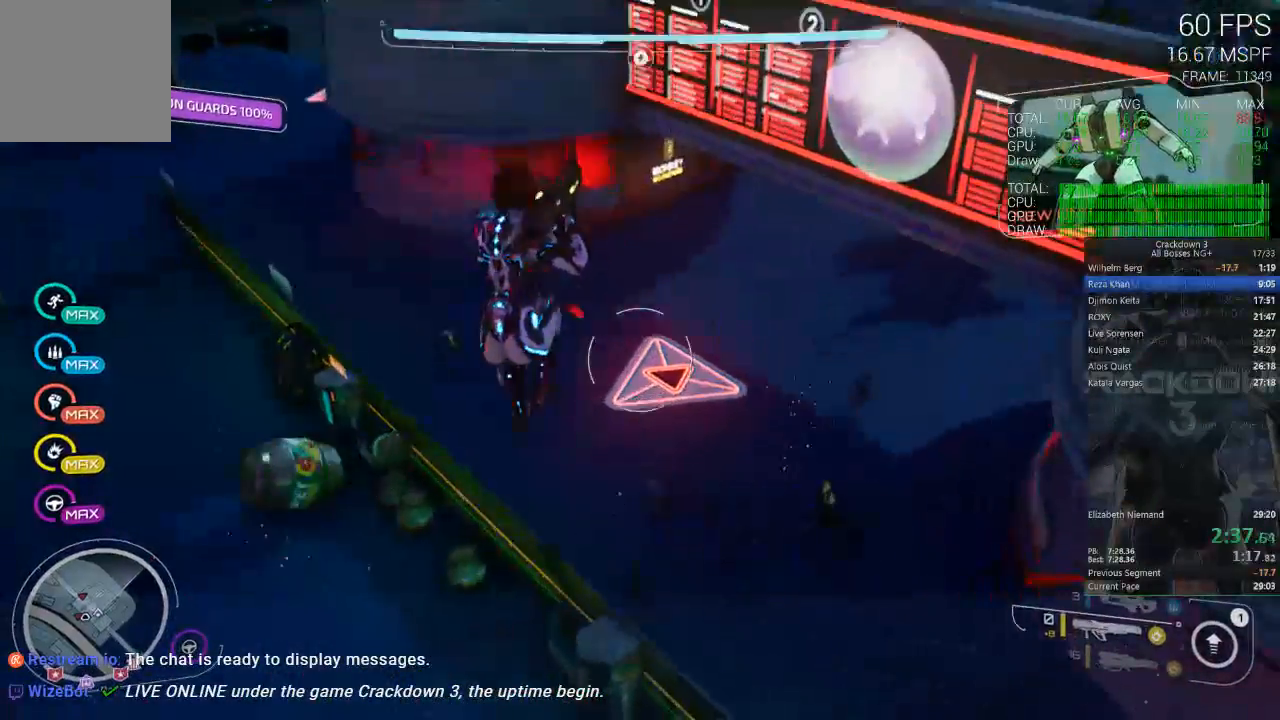
{"buttons": ["L2", "R2"], "left_stick": "up-left", "right_stick": "center"}
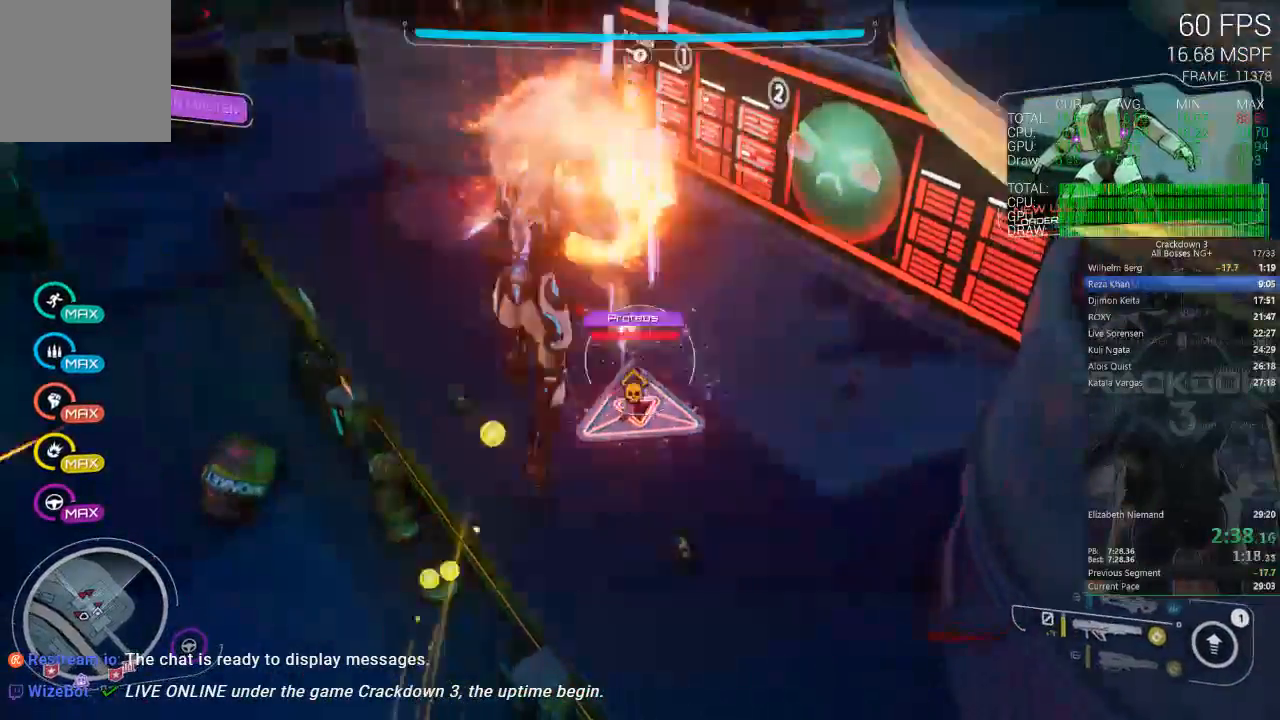
{"buttons": ["L2"], "left_stick": "right", "right_stick": "center", "events": [[100, "R2", "up"], [100, "left_stick", "up"], [300, "left_stick", "down-left"], [367, "left_stick", "center"], [433, "left_stick", "right"]]}
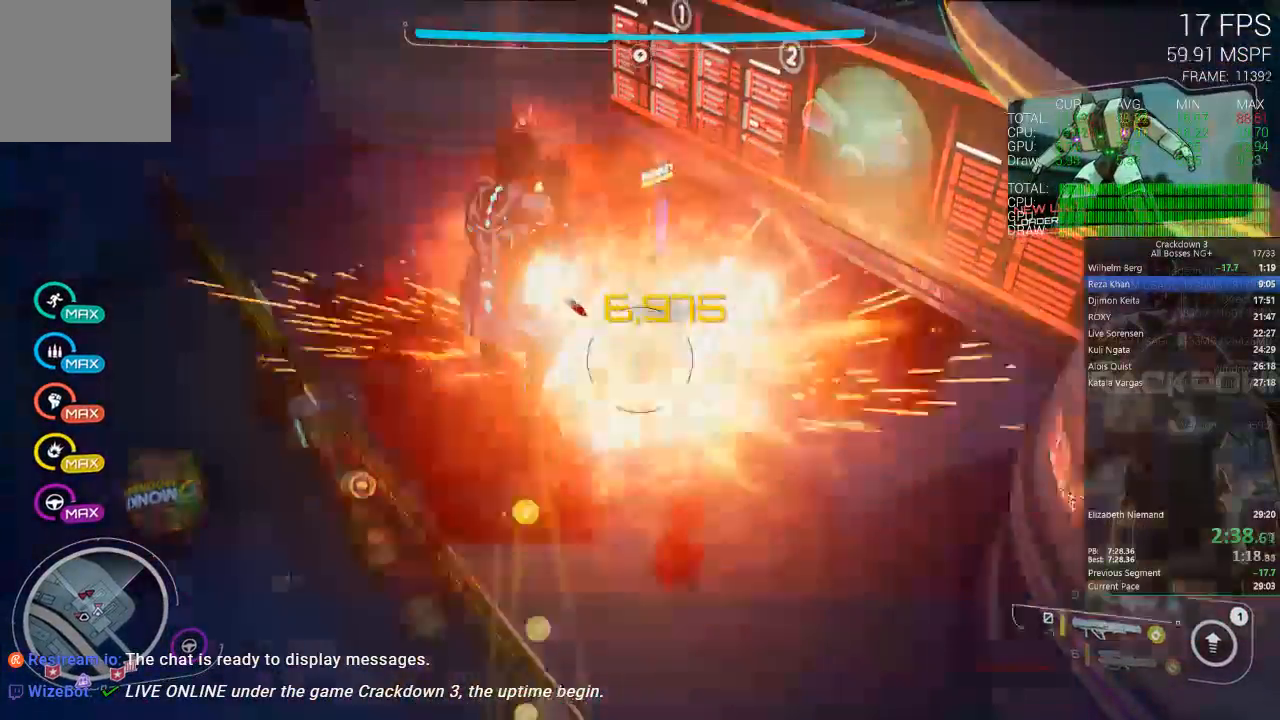
{"buttons": [], "left_stick": "up-right", "right_stick": "center", "events": [[100, "Y", "down"], [133, "left_stick", "up"], [200, "Y", "up"], [367, "L2", "up"], [500, "left_stick", "up-right"]]}